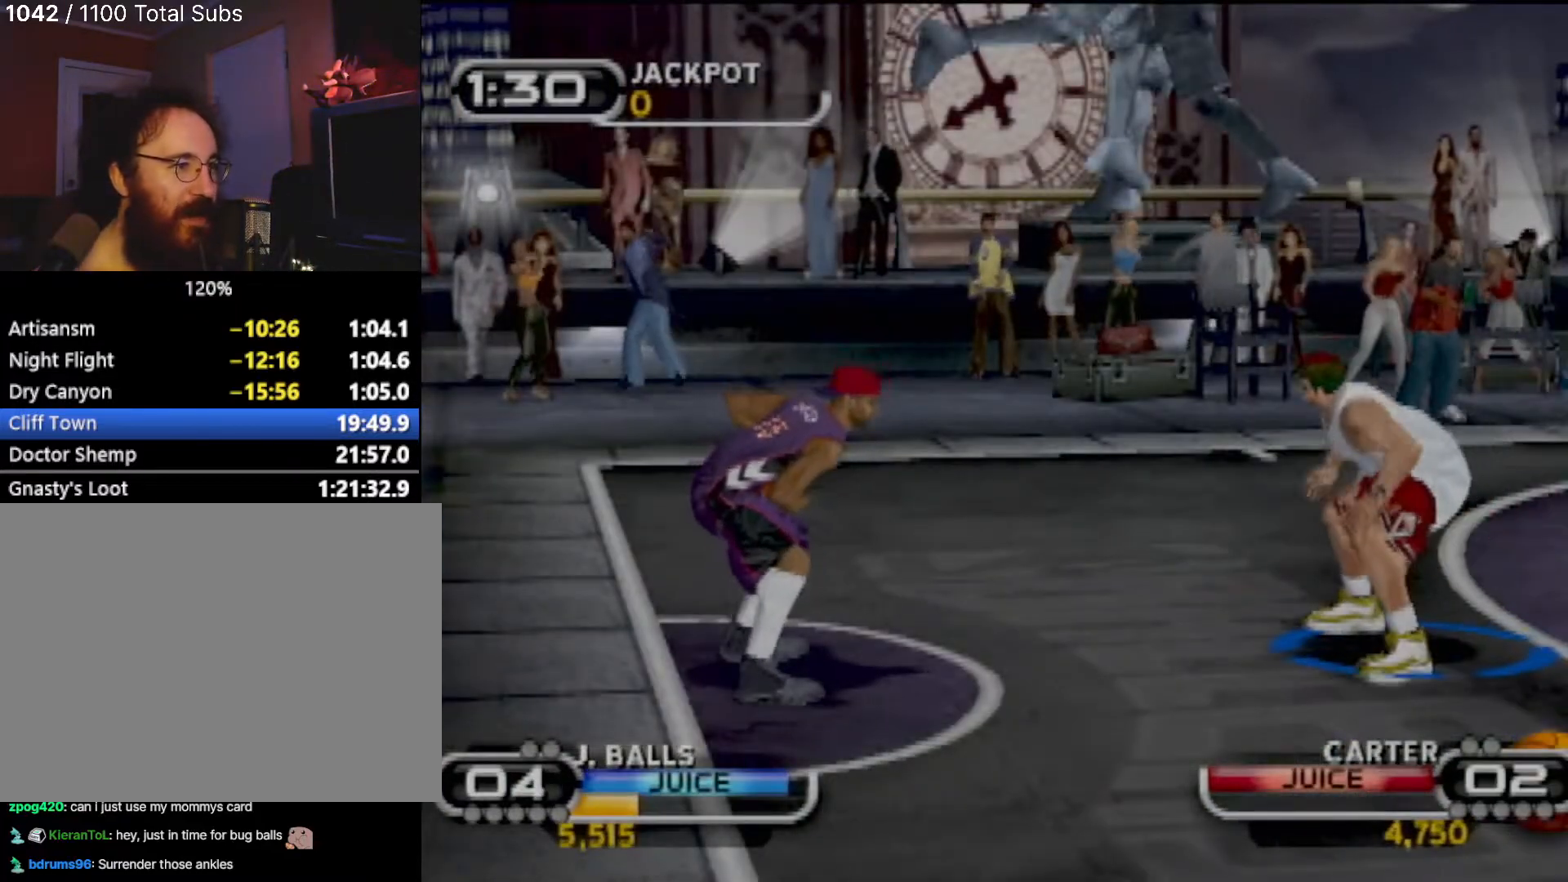
Gameplay with a controller (PlayStation layout); each line is a JSON object with the inputs held at the frame after it. "events" lists button and stick changes between this image and that frame as [ms after this image, input, new state], when the widget could be followed in between. Not read: L3 R3 right_stick.
{"buttons": [], "left_stick": "center", "events": [[100, "CROSS", "up"]]}
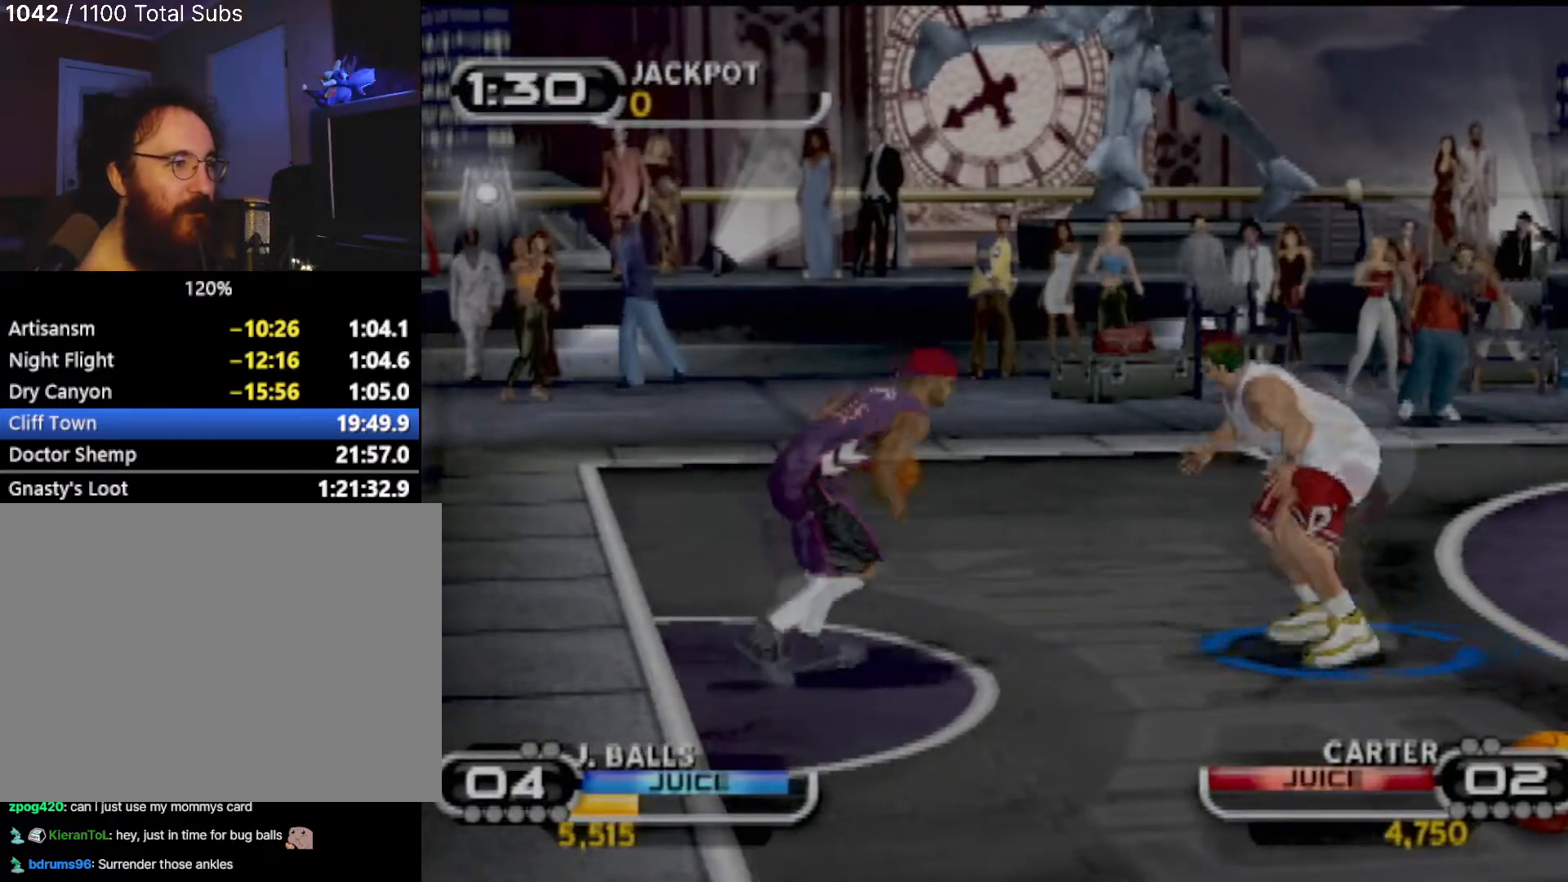
{"buttons": ["CIRCLE"], "left_stick": "up", "events": [[67, "left_stick", "down-left"], [134, "CIRCLE", "down"], [234, "CIRCLE", "up"], [300, "CIRCLE", "down"], [300, "left_stick", "up"], [401, "CIRCLE", "up"], [501, "CIRCLE", "down"]]}
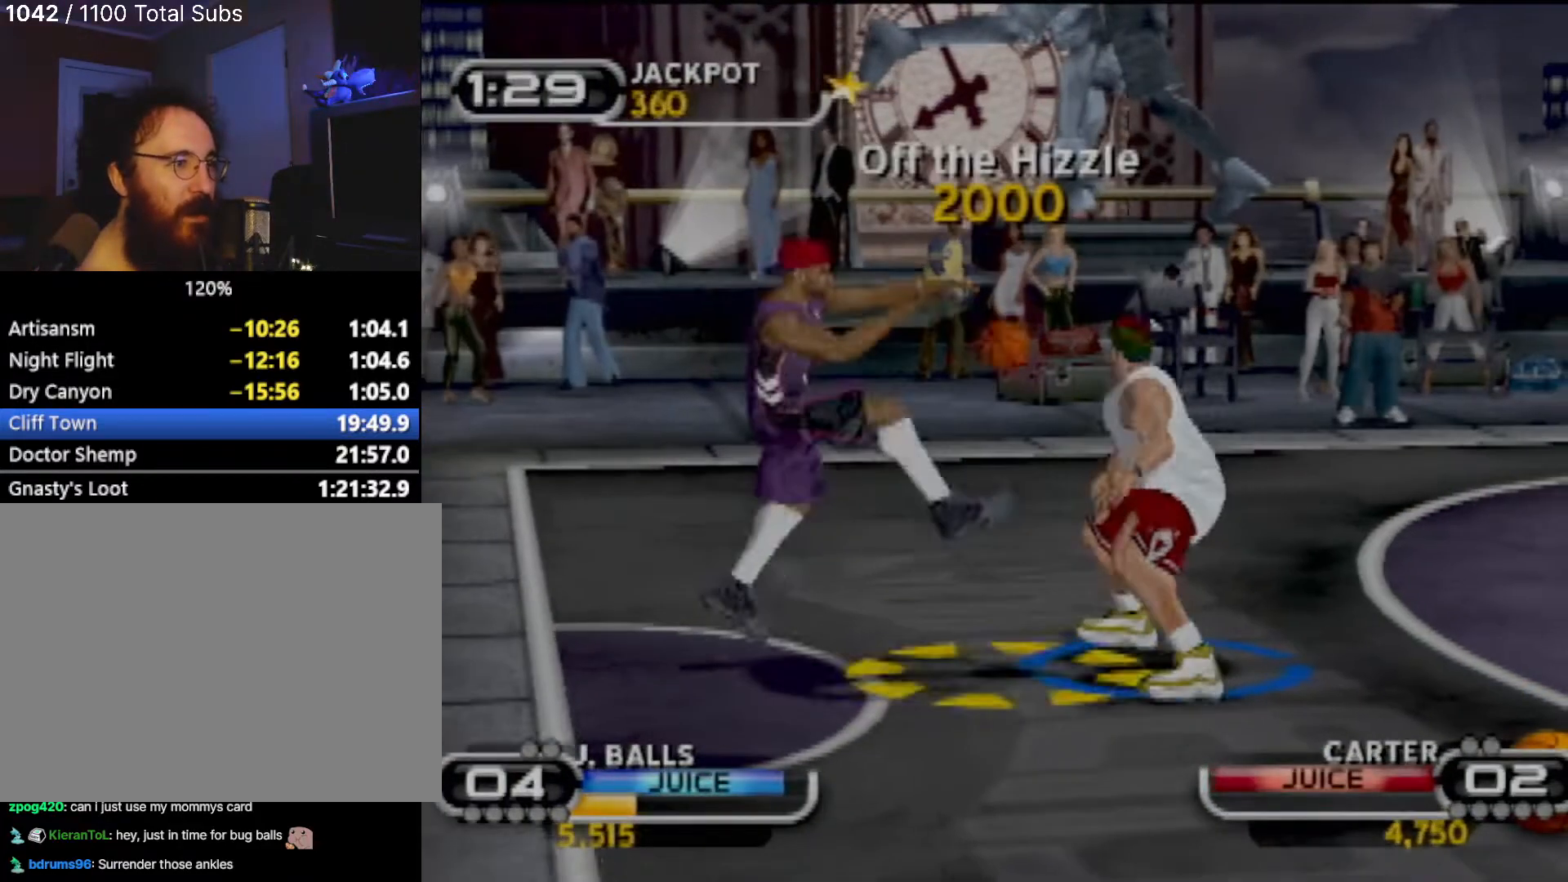
{"buttons": [], "left_stick": "up-right", "events": [[33, "left_stick", "up-right"], [100, "CIRCLE", "up"], [400, "R2", "down"], [500, "R2", "up"]]}
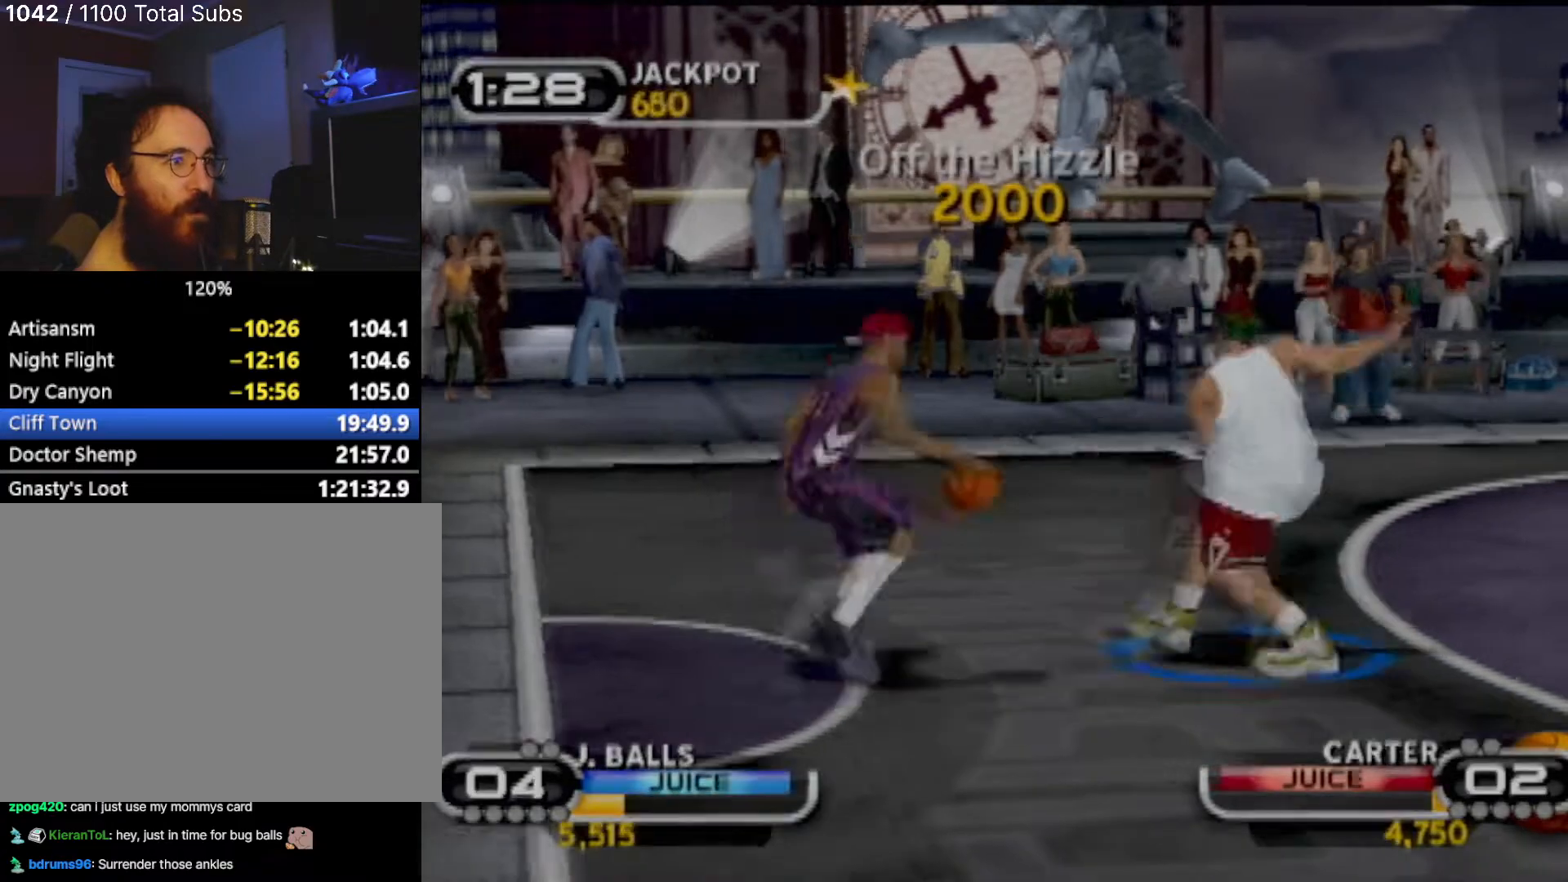
{"buttons": ["CIRCLE"], "left_stick": "up-right", "events": [[267, "CIRCLE", "down"], [367, "CIRCLE", "up"], [501, "CIRCLE", "down"]]}
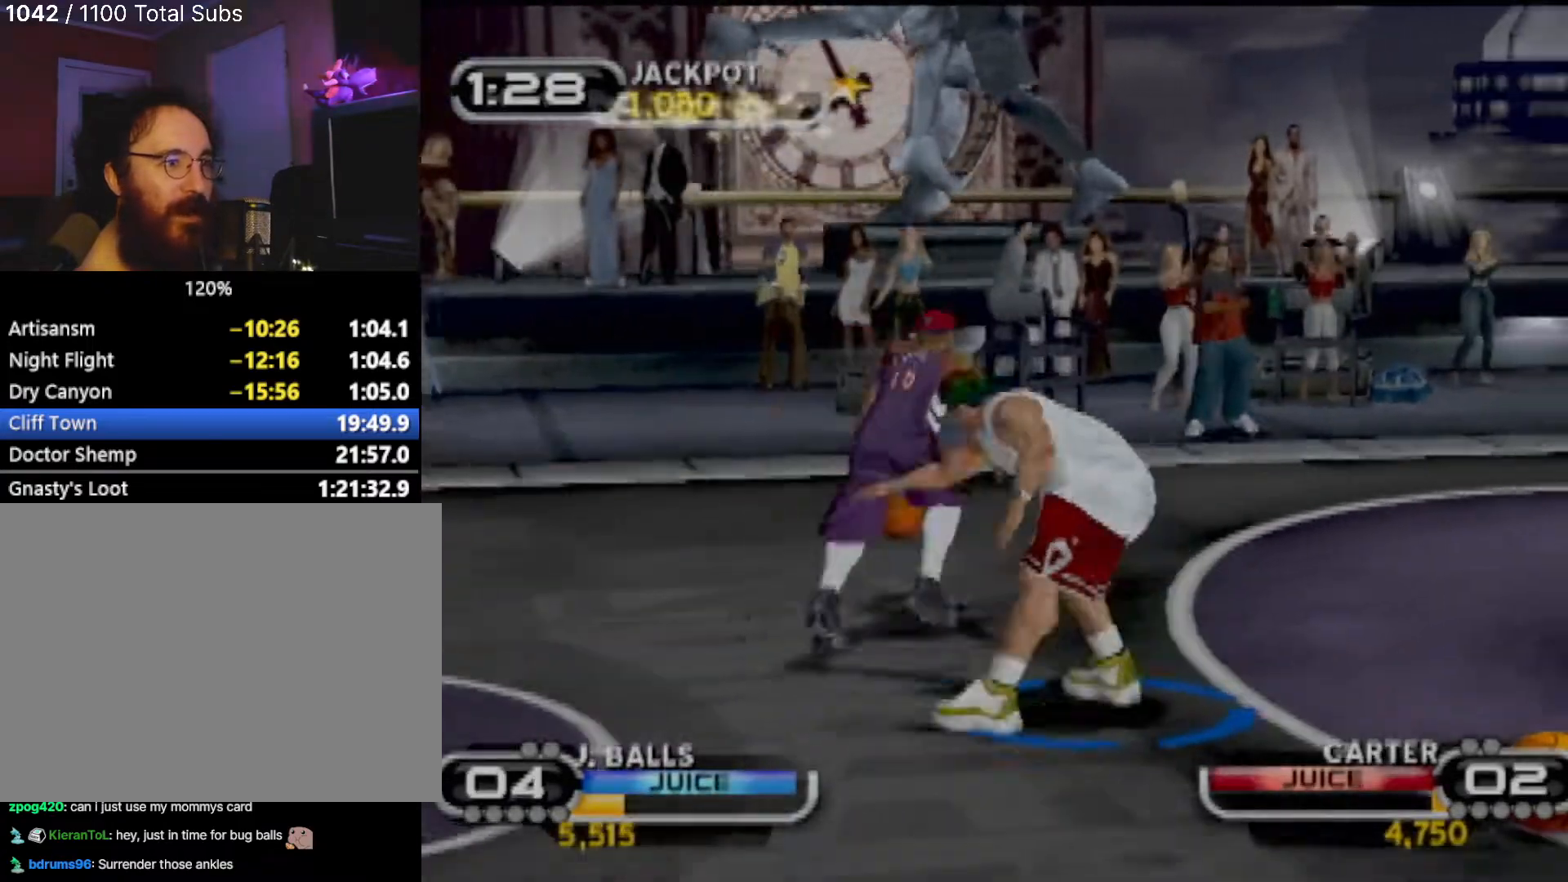
{"buttons": ["R2"], "left_stick": "up-right", "events": [[100, "CIRCLE", "up"], [200, "R2", "down"]]}
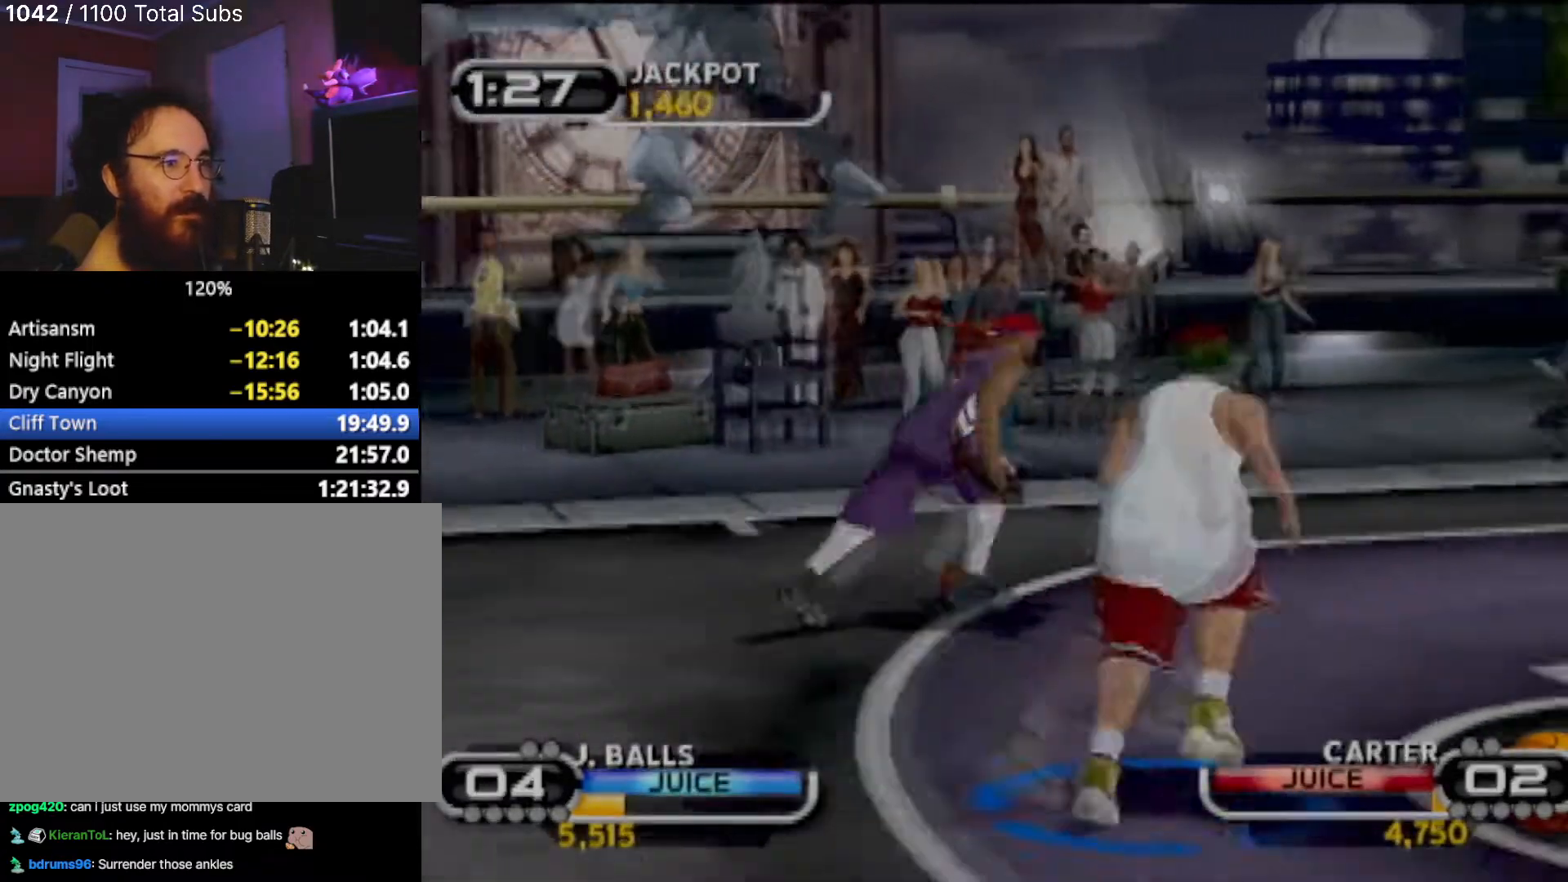
{"buttons": [], "left_stick": "up-right", "events": [[167, "R2", "up"], [334, "TRIANGLE", "down"], [434, "TRIANGLE", "up"]]}
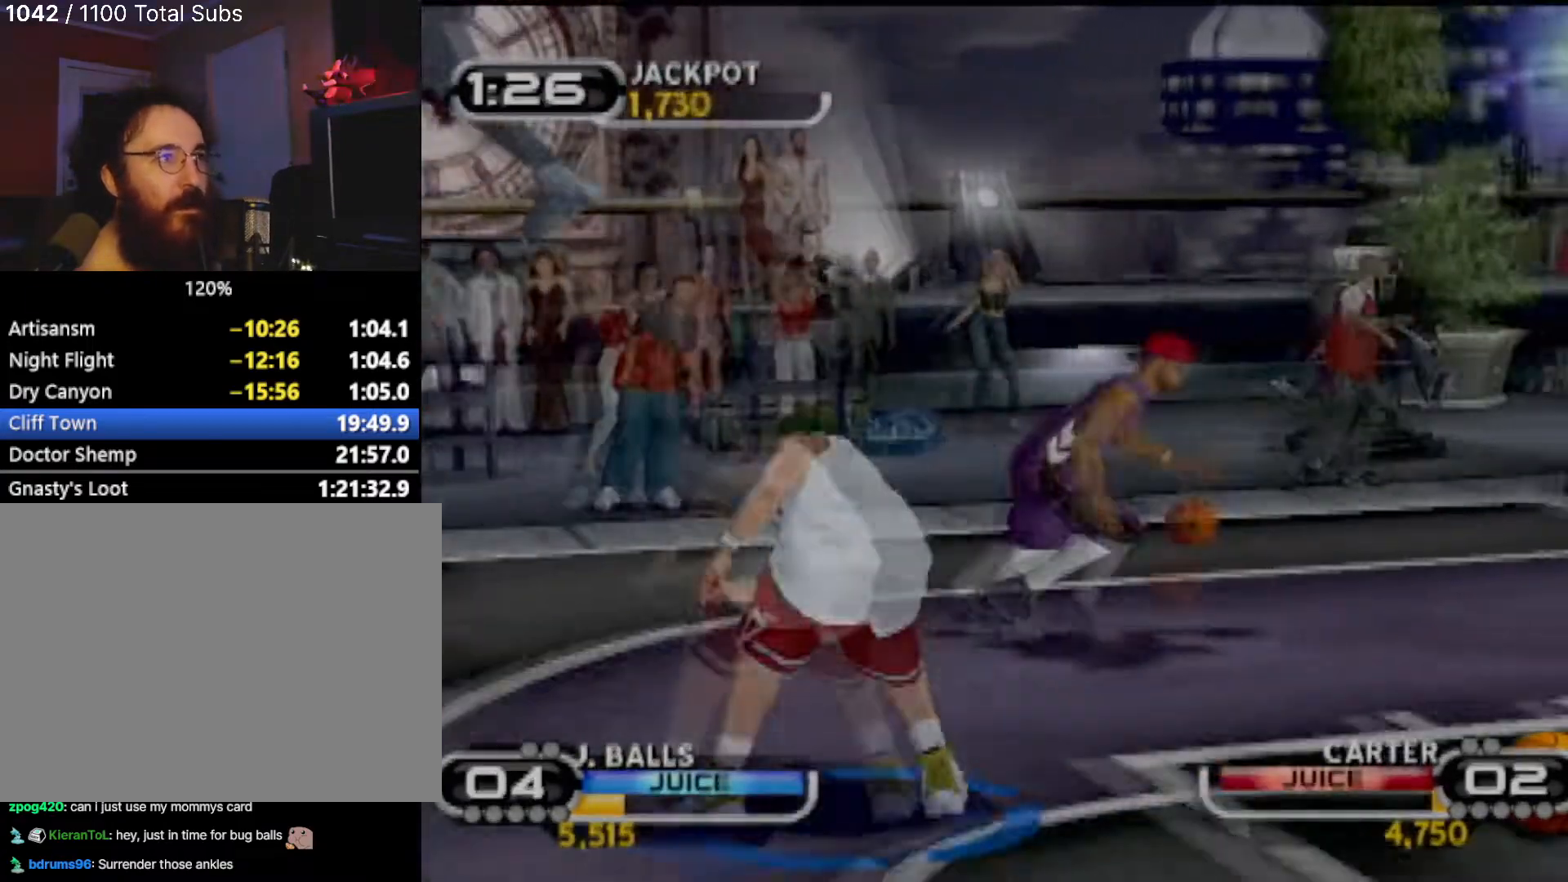
{"buttons": [], "left_stick": "up-right", "events": [[34, "TRIANGLE", "down"], [267, "TRIANGLE", "up"]]}
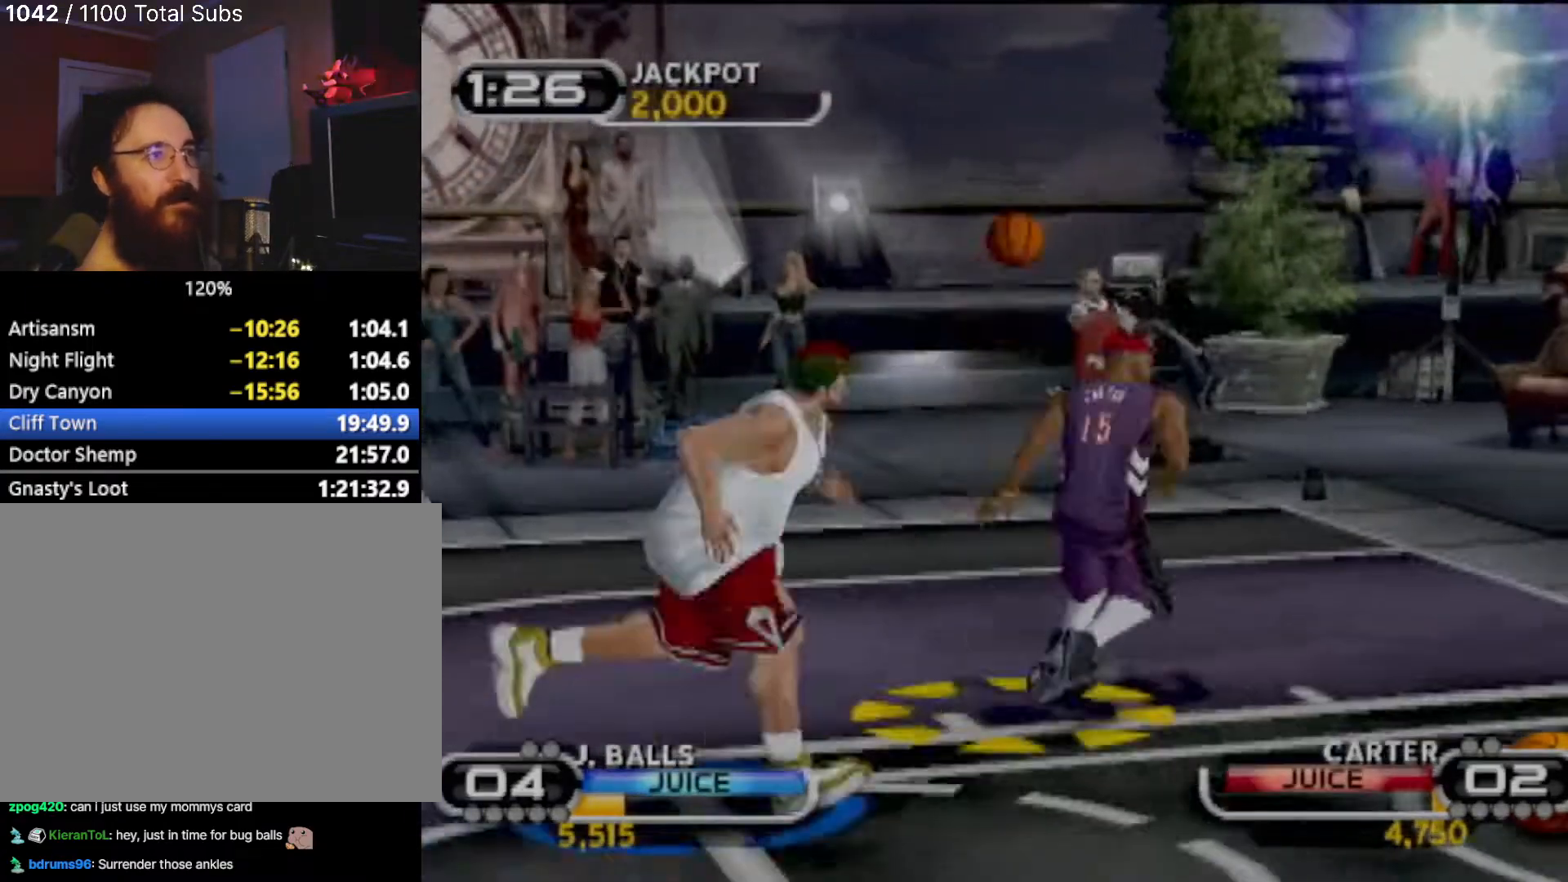
{"buttons": [], "left_stick": "center", "events": [[167, "left_stick", "right"], [233, "R2", "down"], [267, "left_stick", "down-right"], [367, "R2", "up"], [367, "left_stick", "center"]]}
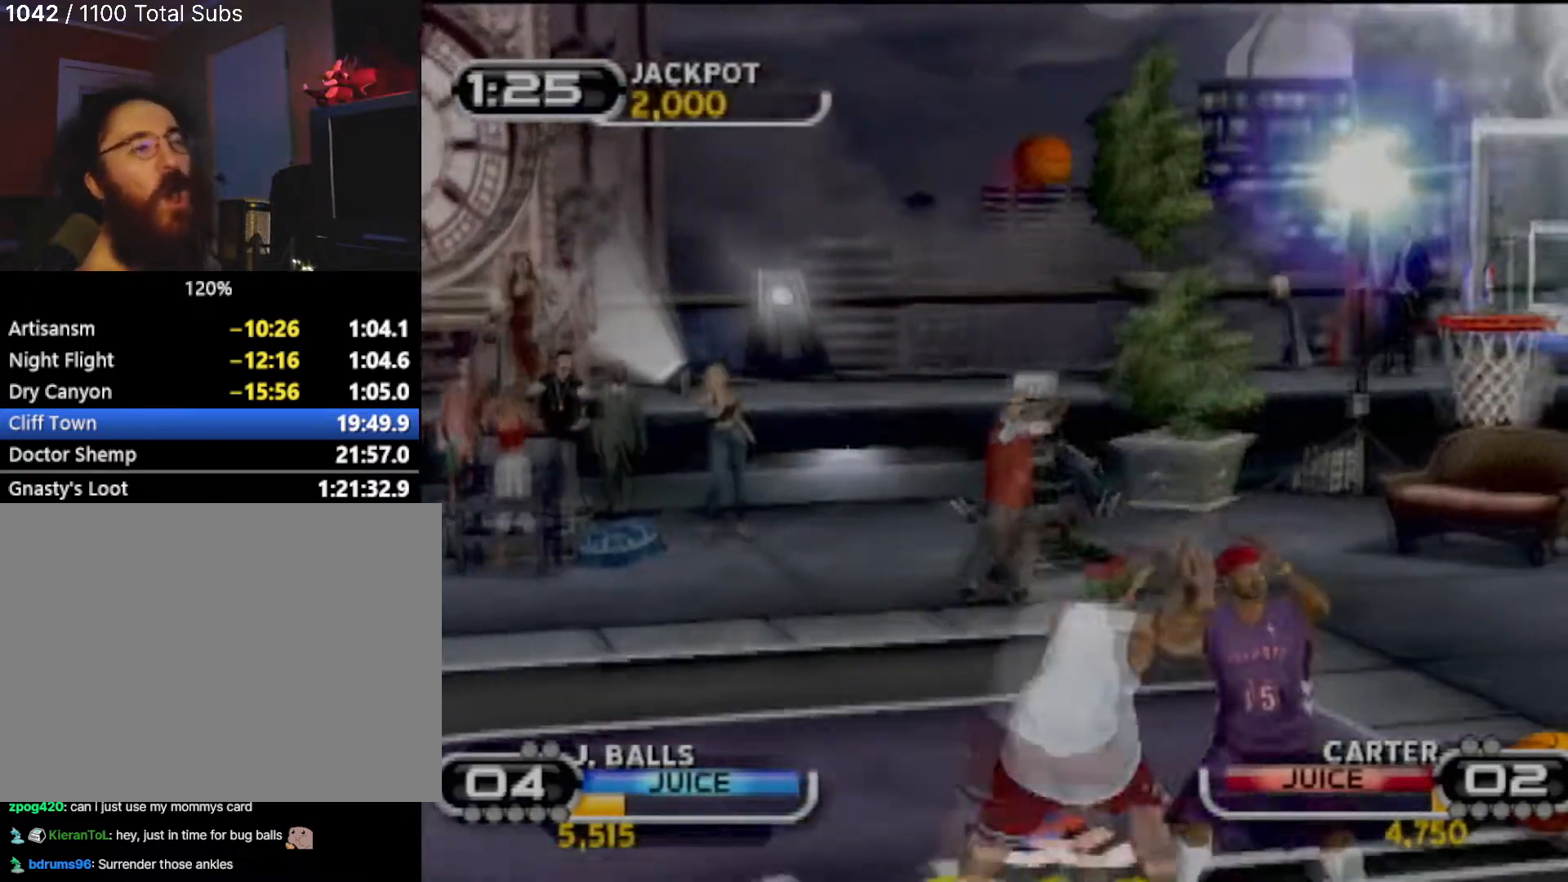
{"buttons": [], "left_stick": "center", "events": []}
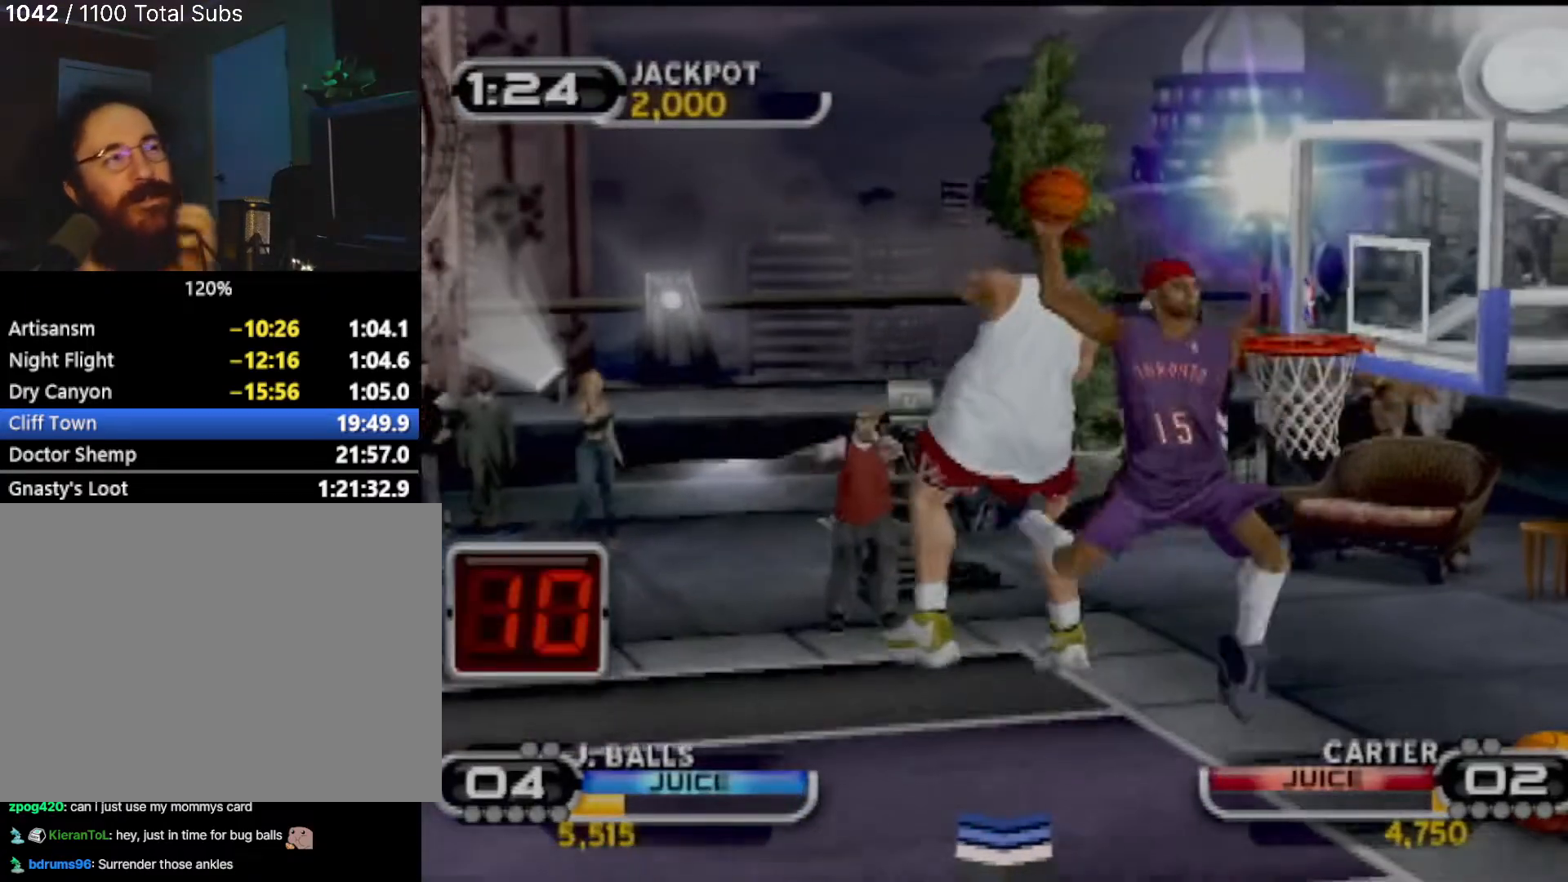
{"buttons": [], "left_stick": "center", "events": []}
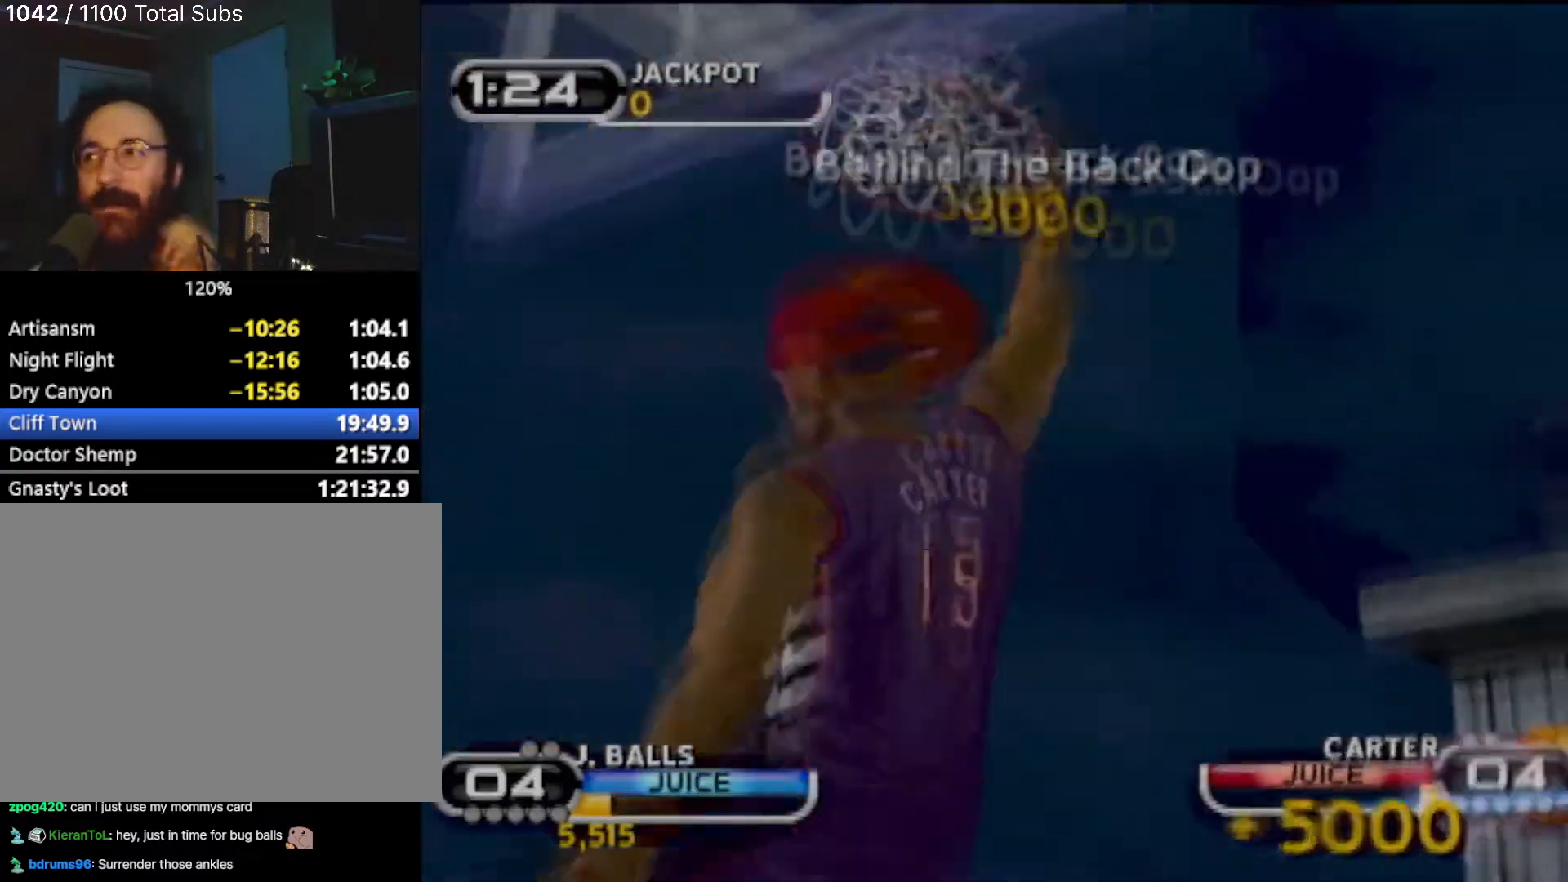
{"buttons": [], "left_stick": "center", "events": []}
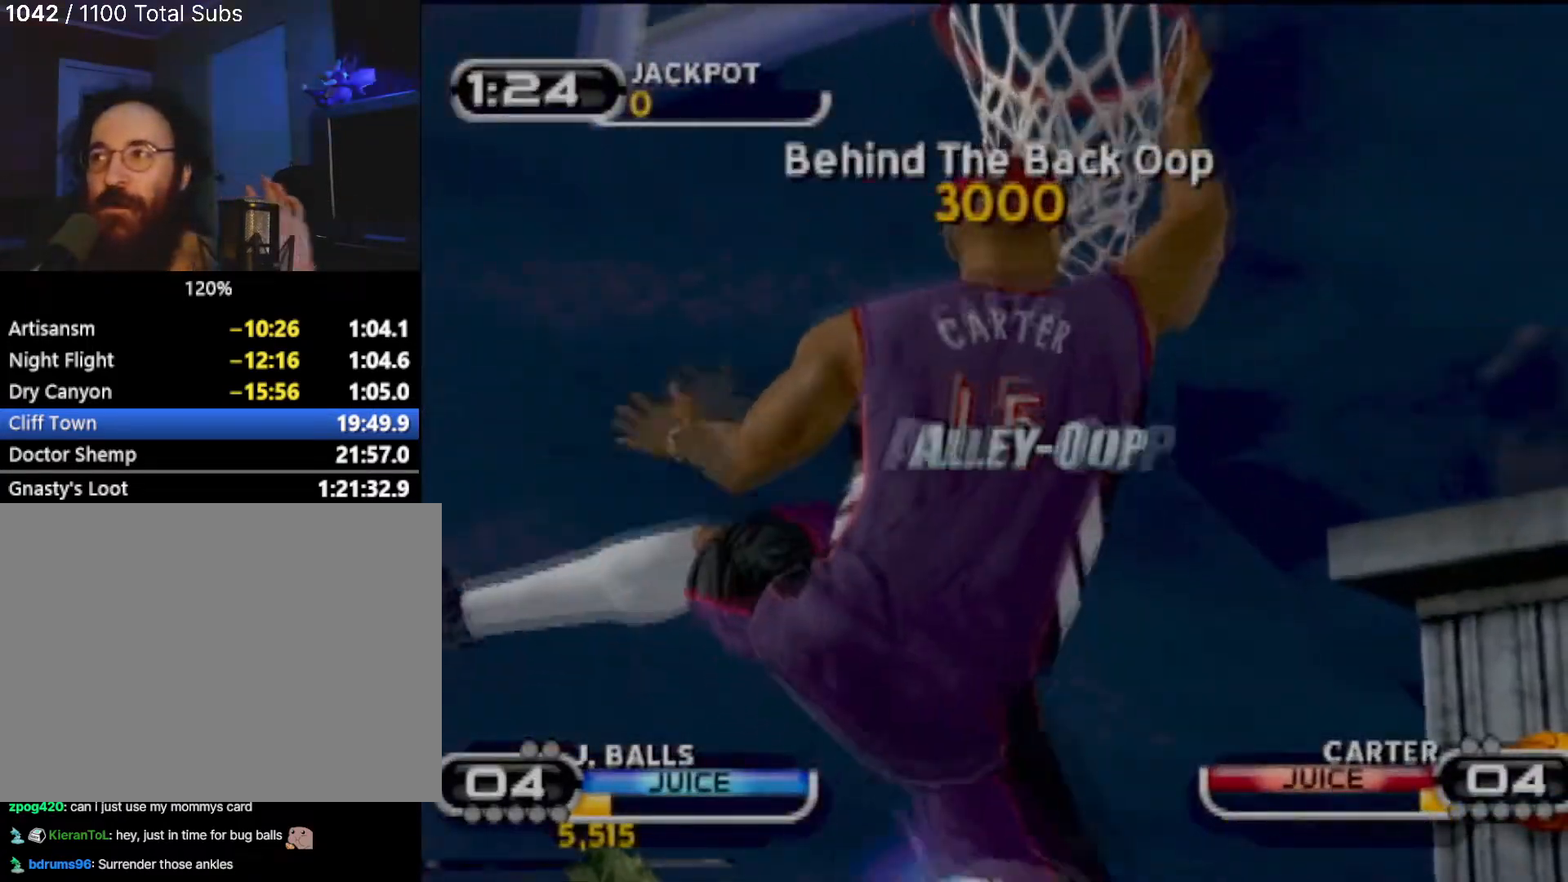
{"buttons": [], "left_stick": "center", "events": []}
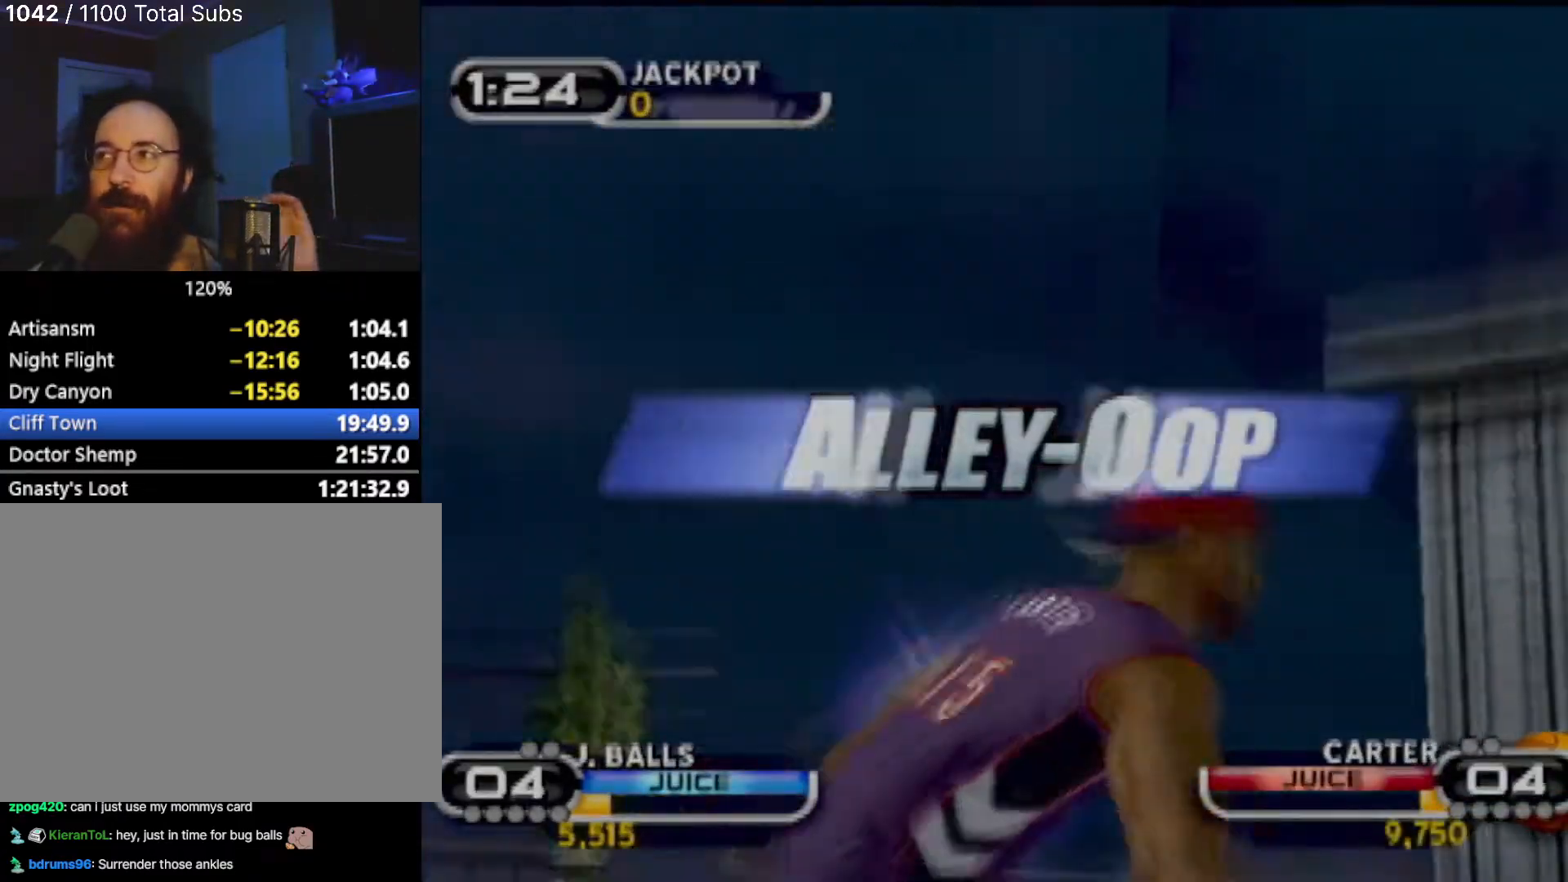
{"buttons": [], "left_stick": "center", "events": []}
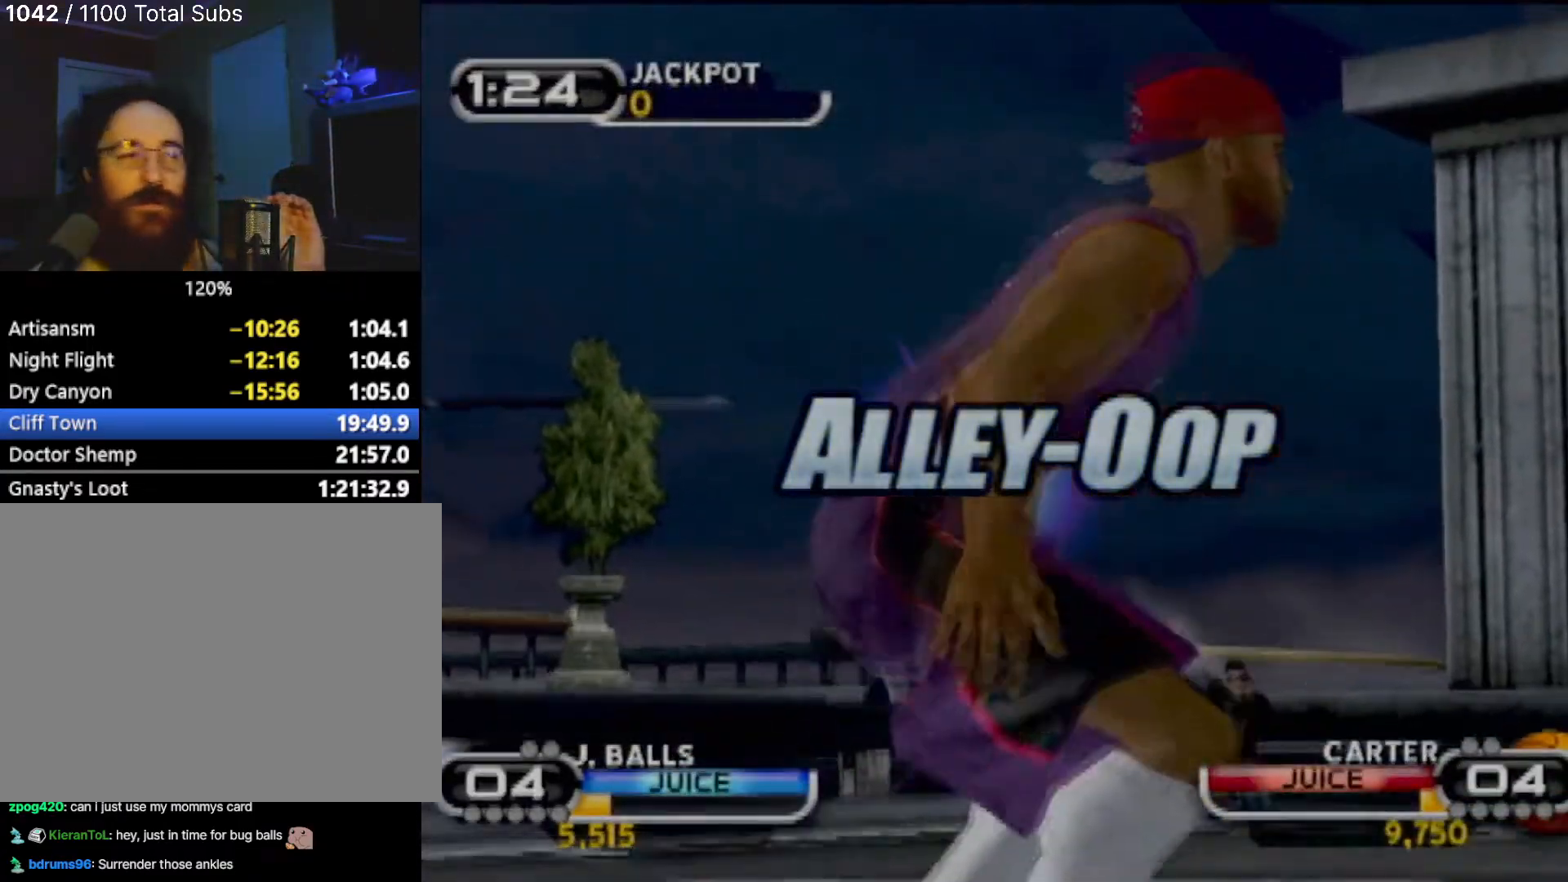
{"buttons": [], "left_stick": "center", "events": []}